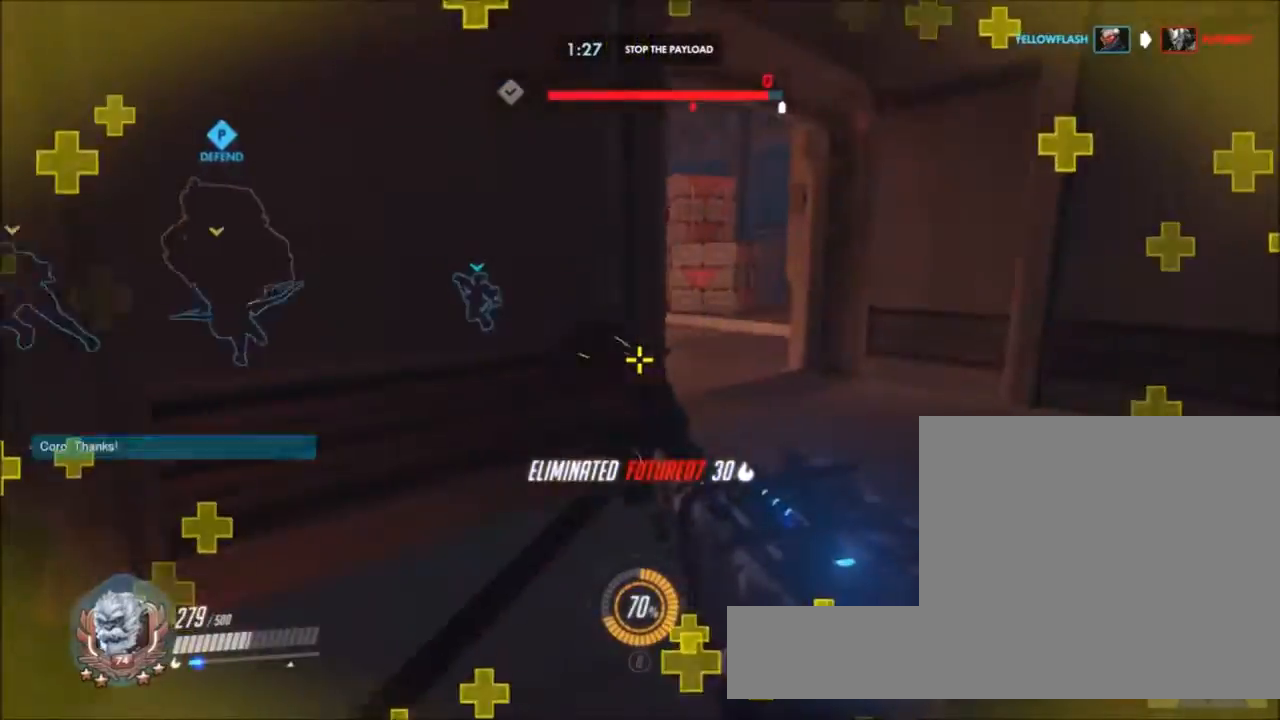
Gameplay with keyboard and mouse; each line is a JSON object with the keys and mouse buttons held at the frame after it. "events" lists presses ("down") and releases ("up") of "1", "2", "3", "4", "5", "a", "alt", "c", "ctrl", "d", "e", "f", "g", "q", "r", "s", "shift", "space", "t", "tab", "v", "w", "x", "z", "mouse_left", "mouse_middle", "mouse_right", "mouse_mb4", "mouse_mb5", "mouse_wheel_up" and "mouse_wheel_down" between this image and that frame as [ms after this image, input, new state], when the widget could be followed in between. "mouse_left", "mouse_middle", "mouse_right", "mouse_mb4", "mouse_mb5", "mouse_wheel_up", "mouse_wheel_down" = the "left", "middle", "right", "mb4", "mb5", "wheel_up", "wheel_down" buttons of the "mouse" list. No other keys are recorded. Not read: mouse_move.
{"keys": ["w"], "mouse": [], "events": [[333, "d", "up"]]}
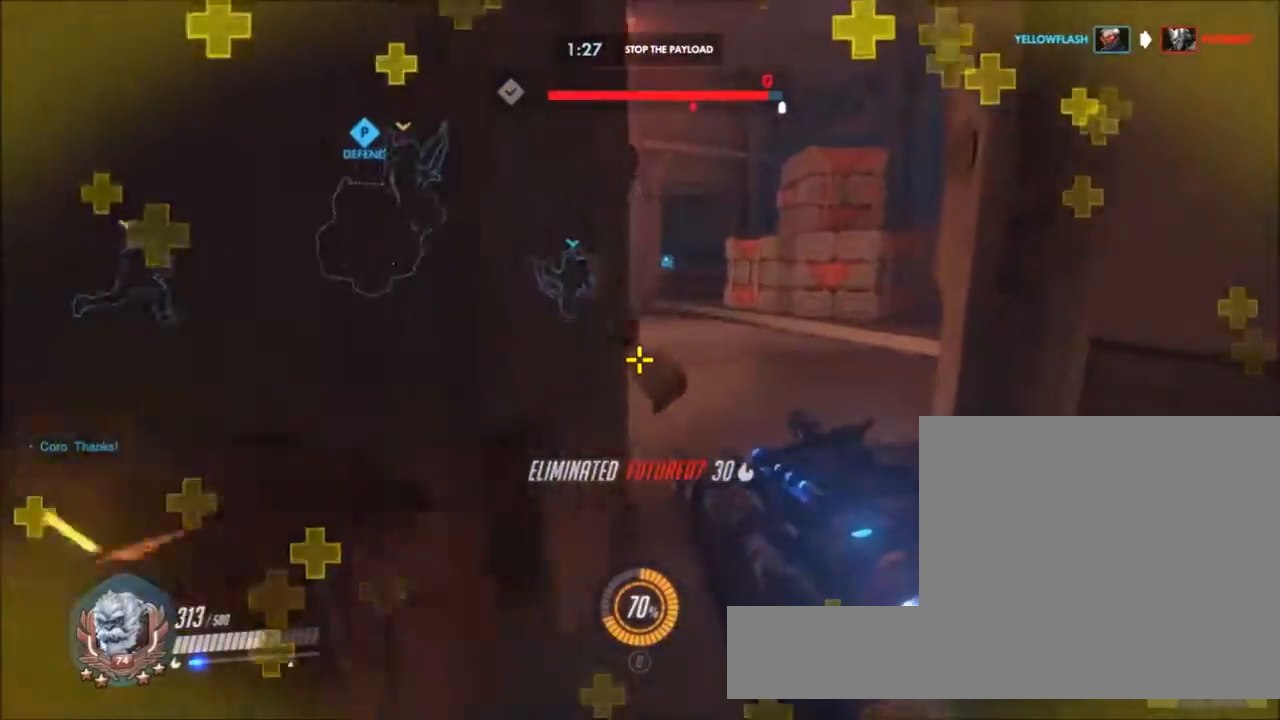
{"keys": ["w"], "mouse": [], "events": [[33, "d", "down"], [267, "d", "up"]]}
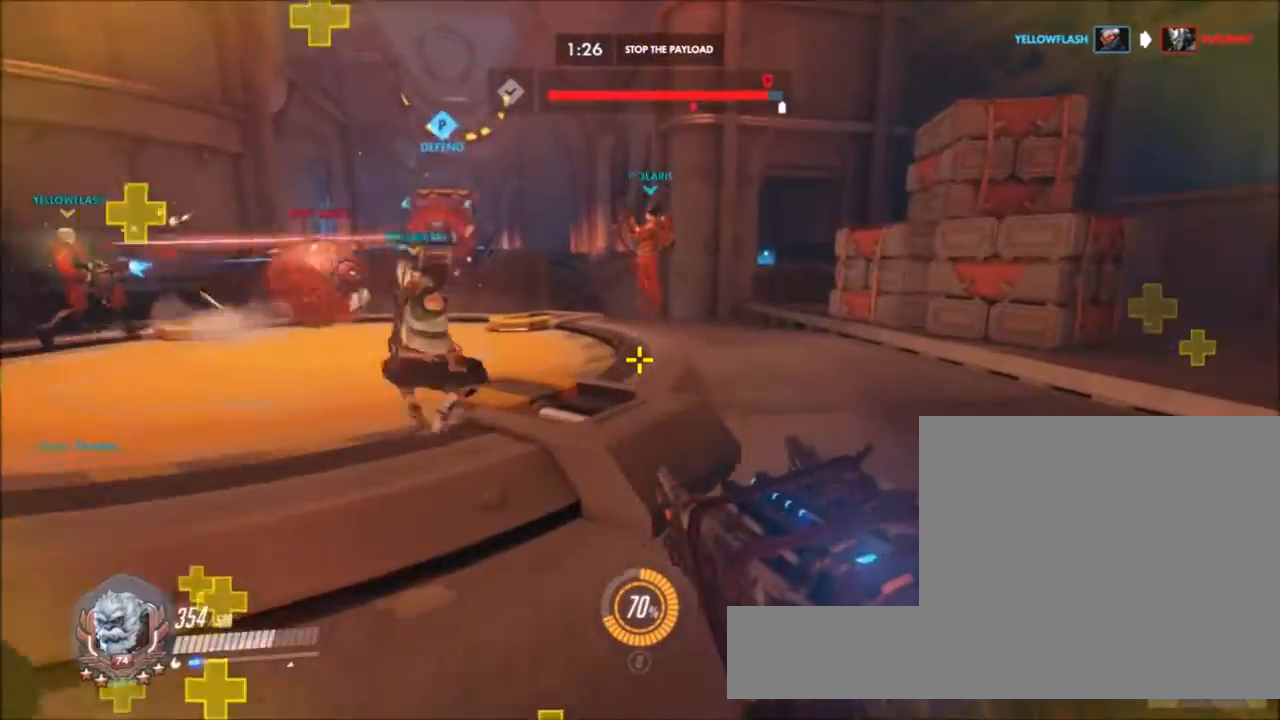
{"keys": ["d", "w"], "mouse": [], "events": [[50, "d", "down"], [183, "d", "up"], [333, "d", "down"]]}
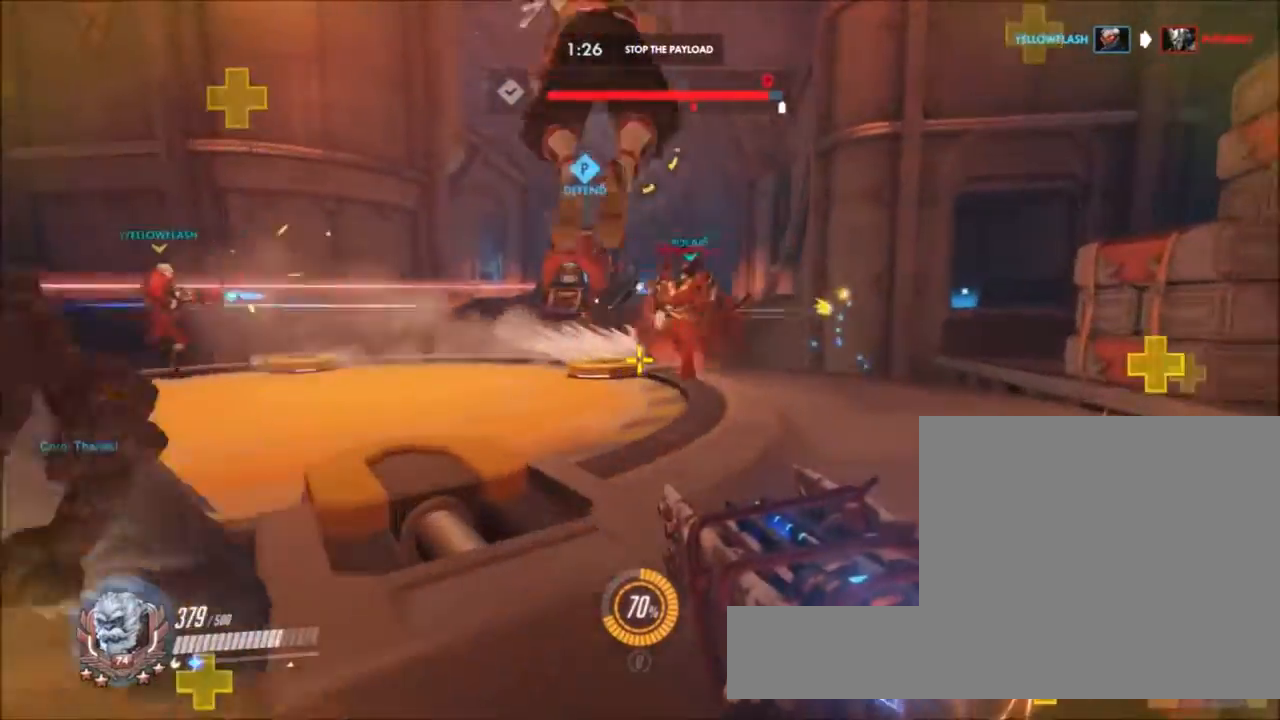
{"keys": ["d", "w"], "mouse": ["left"], "events": [[17, "d", "up"], [100, "space", "down"], [150, "mouse_left", "down"], [250, "space", "up"], [433, "d", "down"]]}
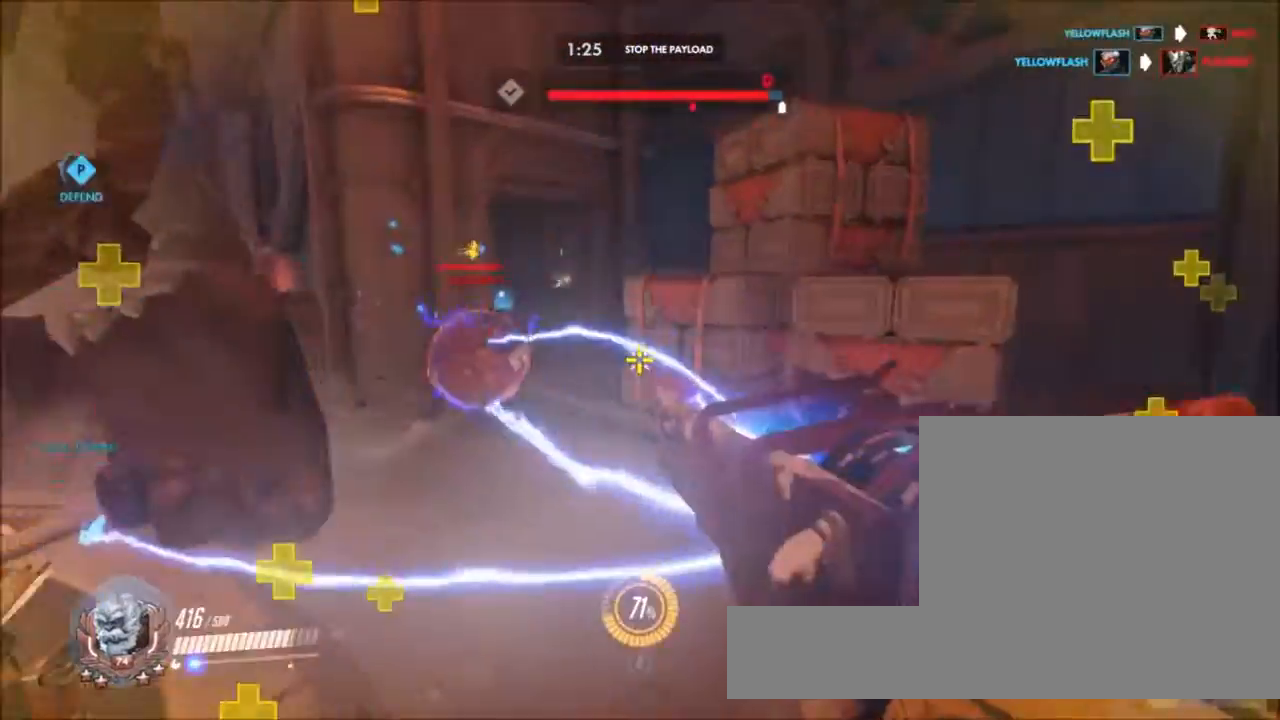
{"keys": ["w"], "mouse": ["left"], "events": [[267, "d", "up"]]}
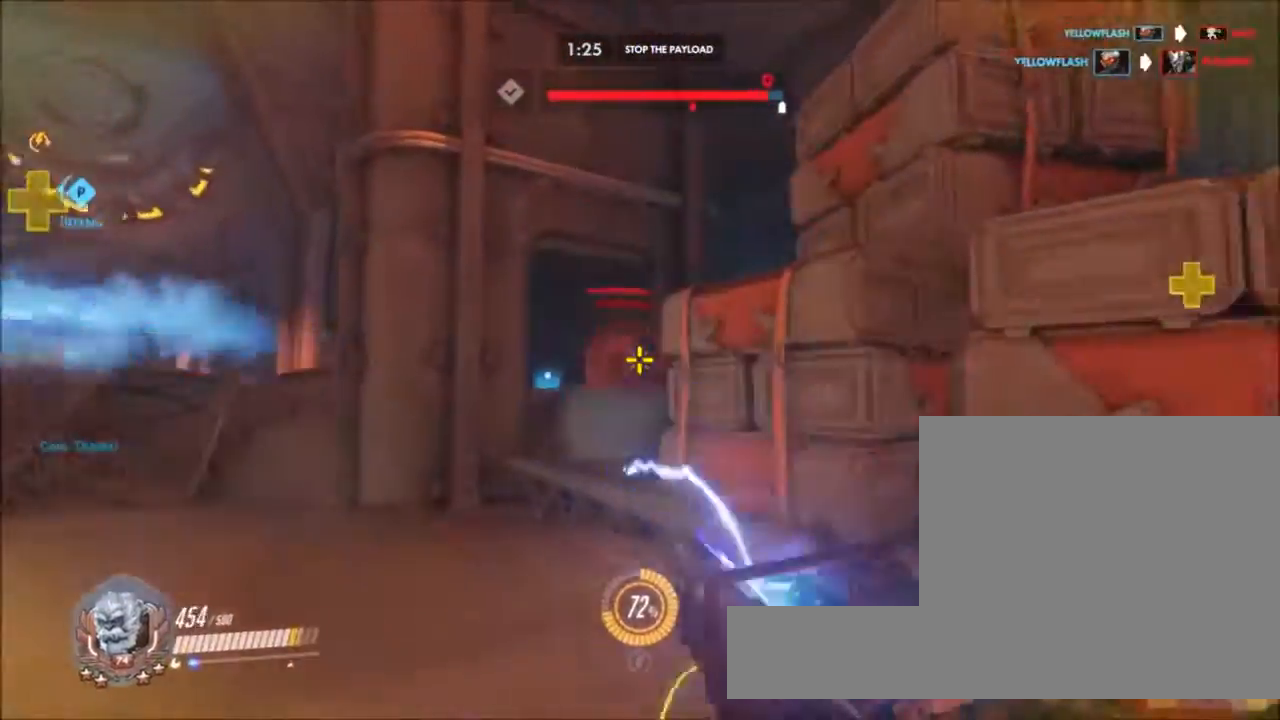
{"keys": ["w"], "mouse": ["left"], "events": [[233, "mouse_left", "up"], [233, "shift", "down"], [317, "shift", "up"], [417, "mouse_left", "down"]]}
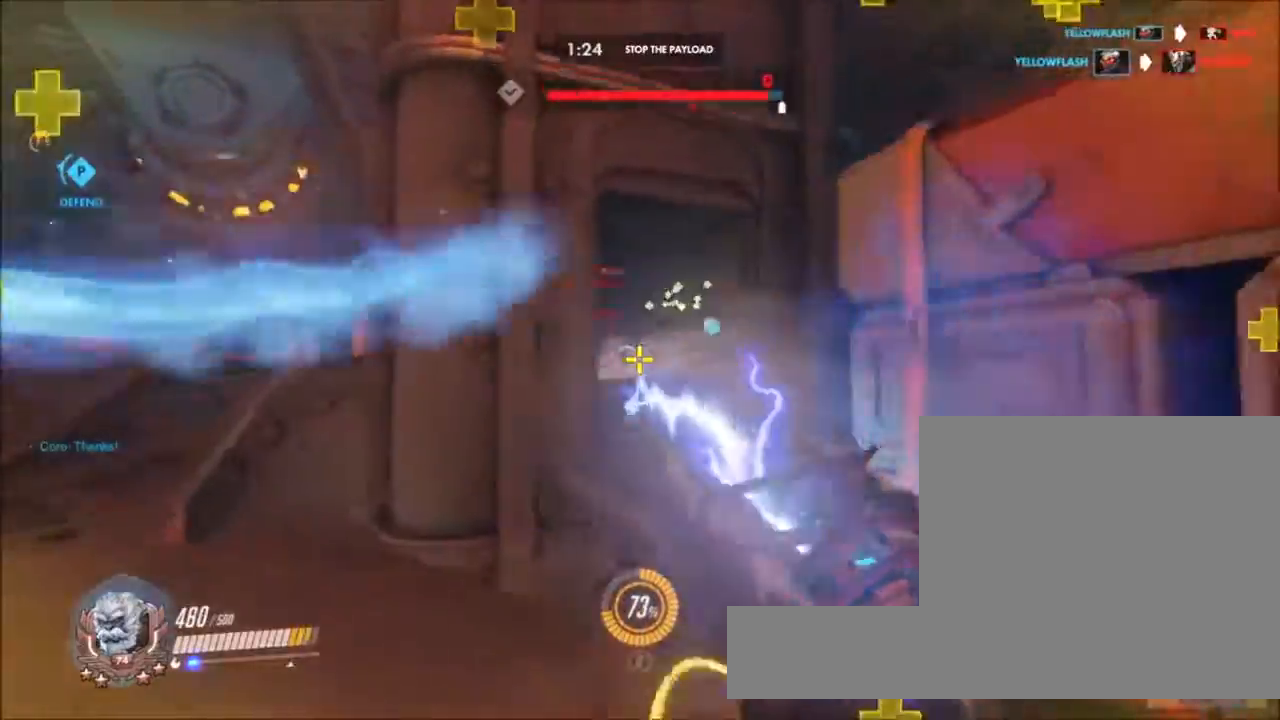
{"keys": ["a"], "mouse": ["left"], "events": [[50, "d", "down"], [250, "d", "up"], [300, "w", "up"], [433, "a", "down"]]}
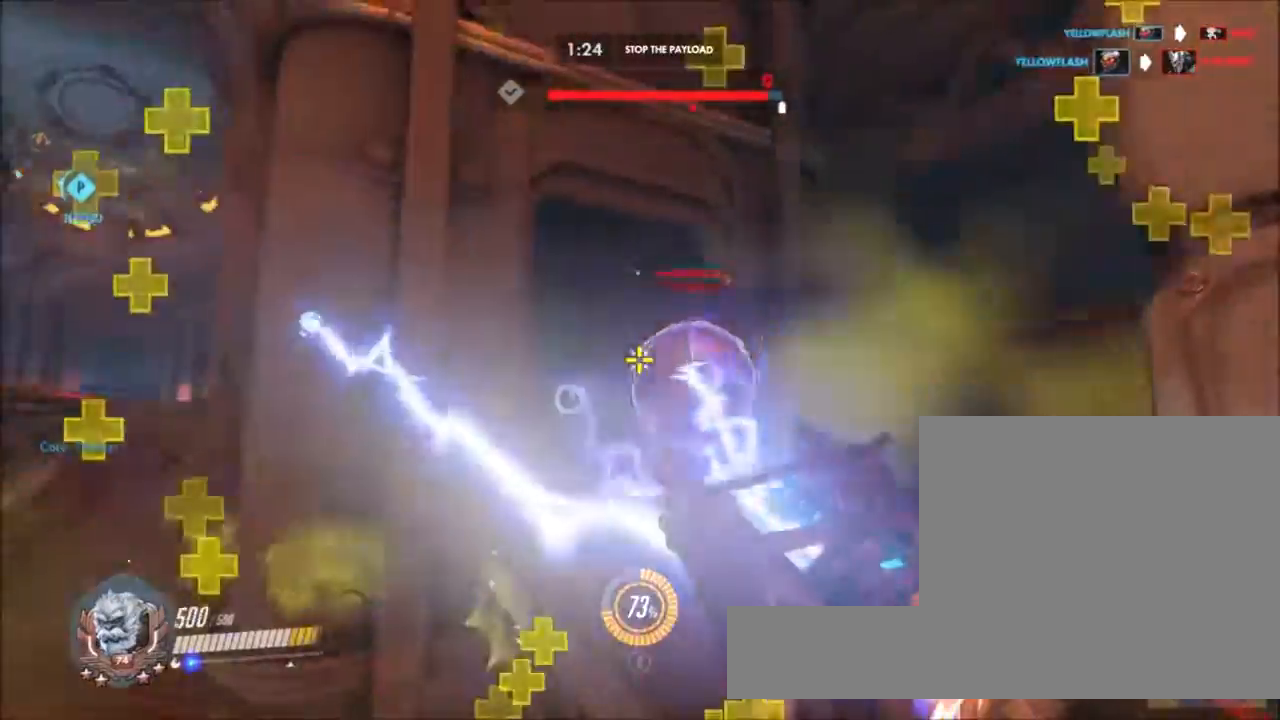
{"keys": ["a"], "mouse": ["left"]}
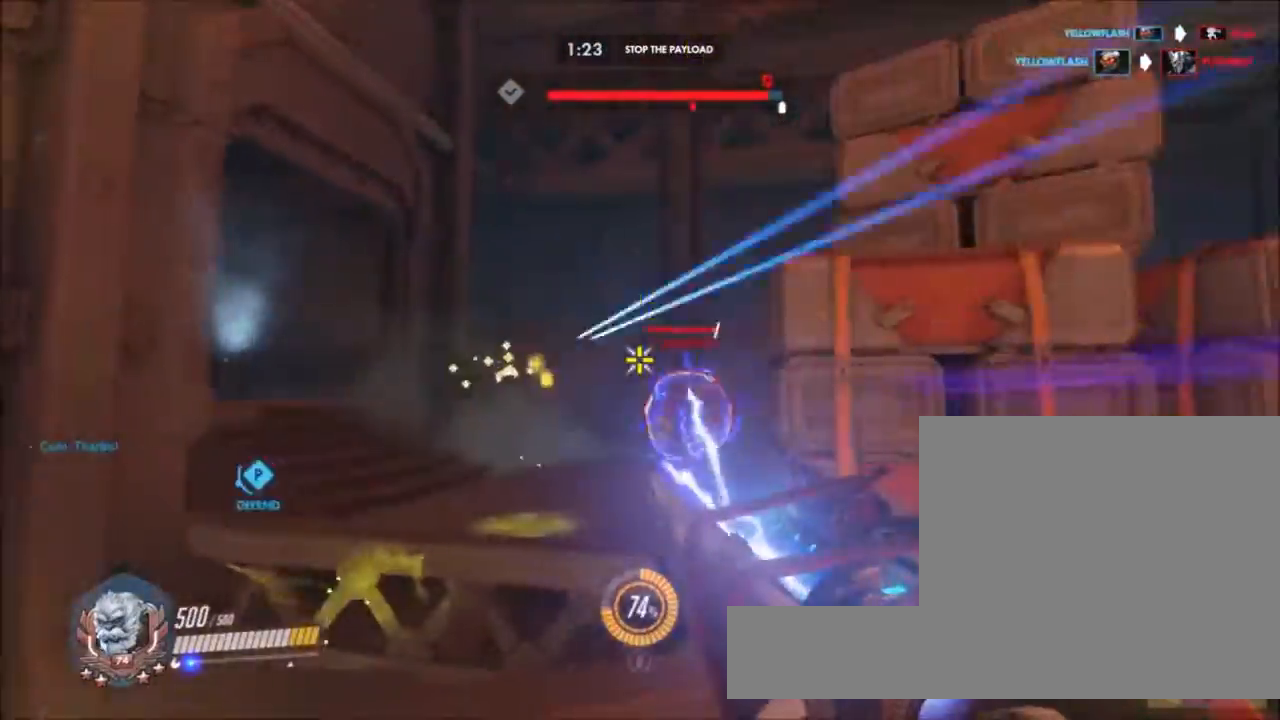
{"keys": ["d", "w"], "mouse": [], "events": [[50, "a", "up"], [50, "d", "down"], [133, "w", "down"], [183, "d", "up"], [283, "a", "down"], [367, "d", "down"], [467, "a", "up"], [467, "mouse_left", "up"]]}
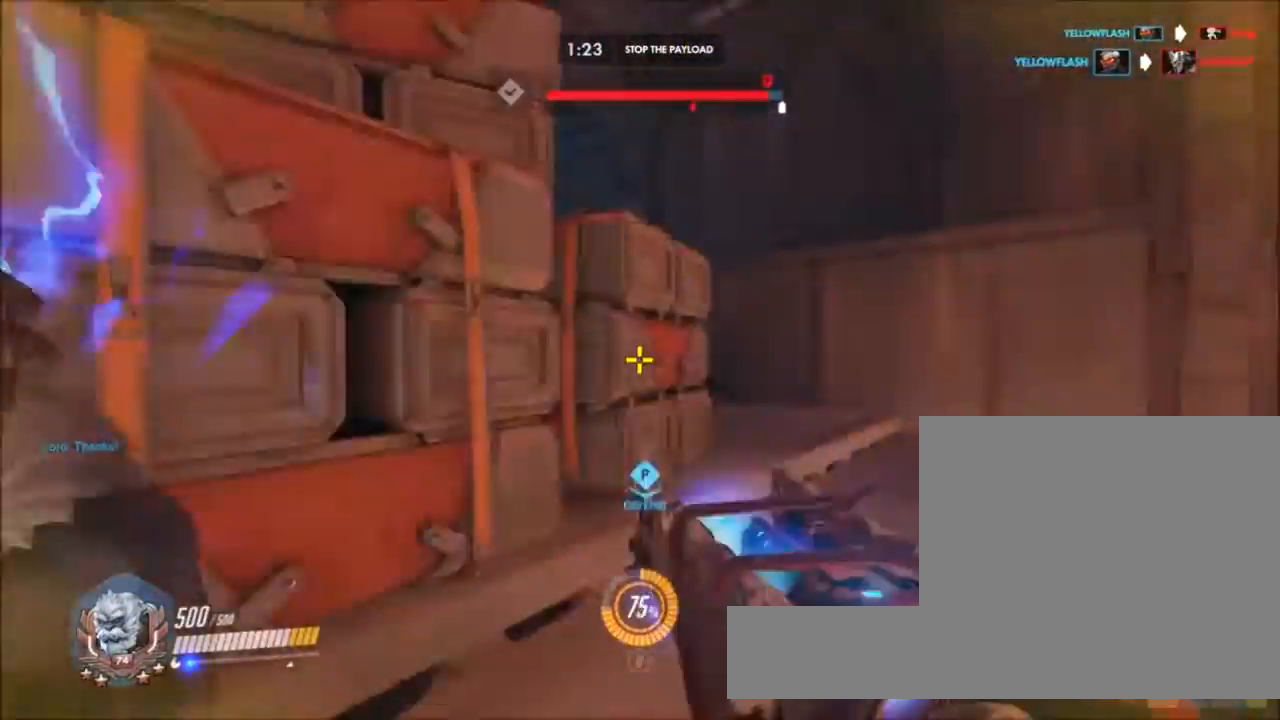
{"keys": ["d", "w"], "mouse": [], "events": [[150, "space", "down"], [300, "space", "up"]]}
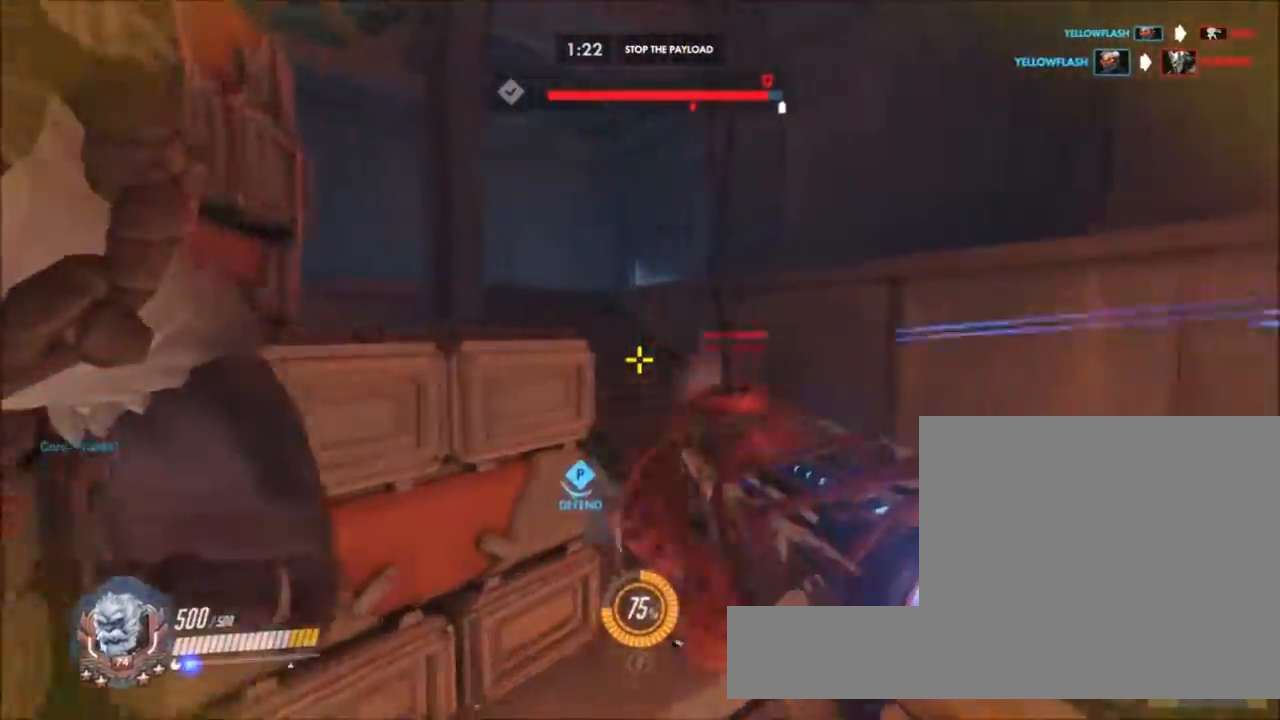
{"keys": ["d", "s"], "mouse": ["left"], "events": [[117, "mouse_left", "down"], [217, "w", "up"], [350, "s", "down"]]}
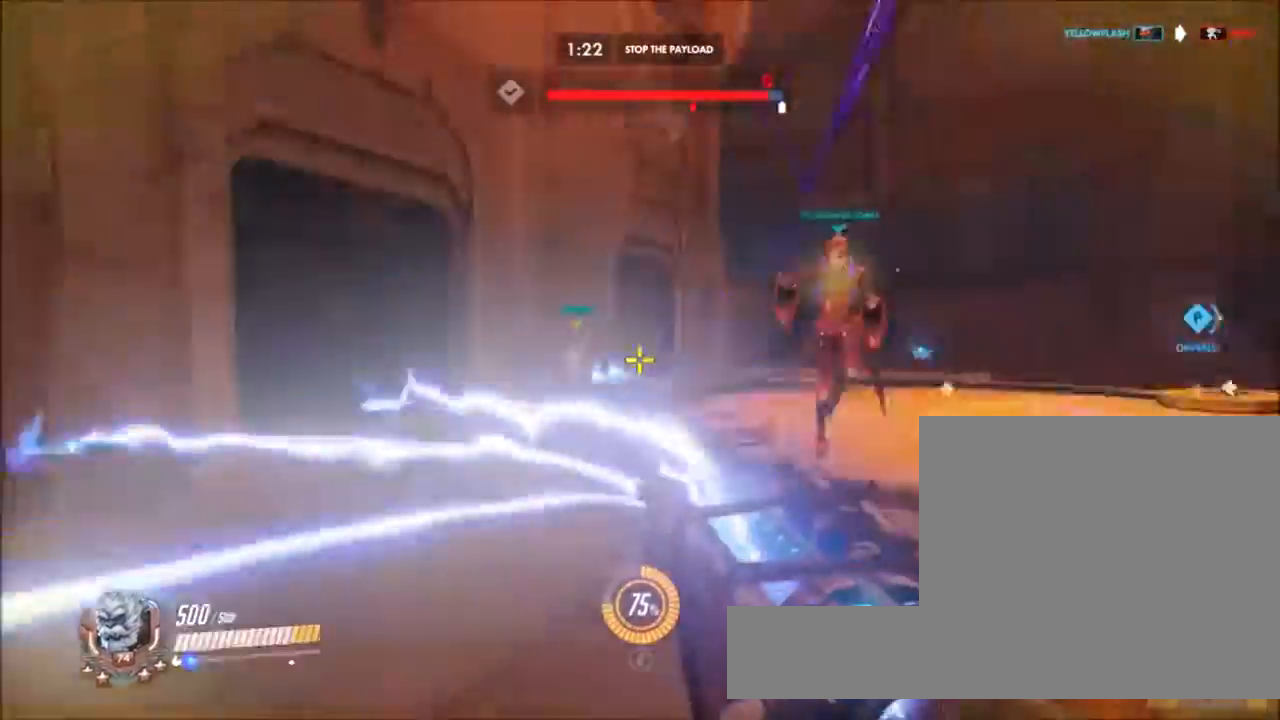
{"keys": ["a", "w"], "mouse": ["left"], "events": [[50, "s", "up"], [133, "a", "down"], [183, "d", "up"], [367, "w", "down"]]}
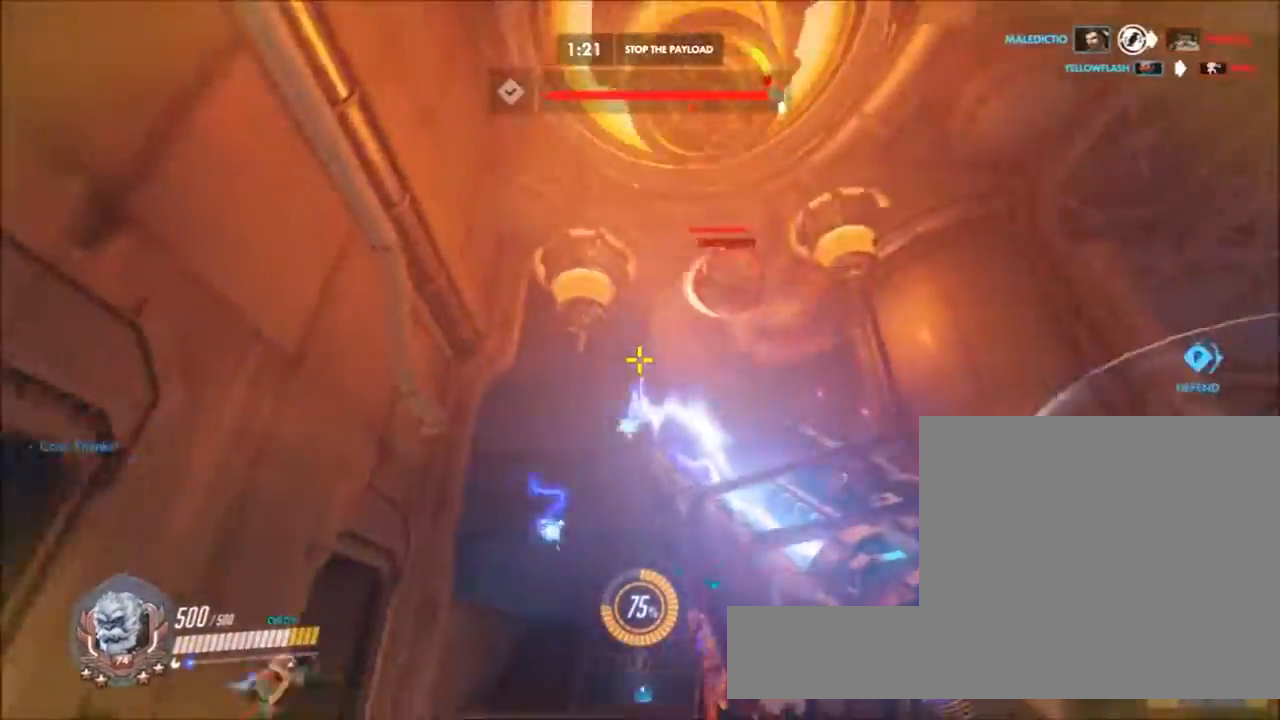
{"keys": ["a", "w"], "mouse": [], "events": [[200, "w", "up"], [333, "mouse_left", "up"], [383, "w", "down"]]}
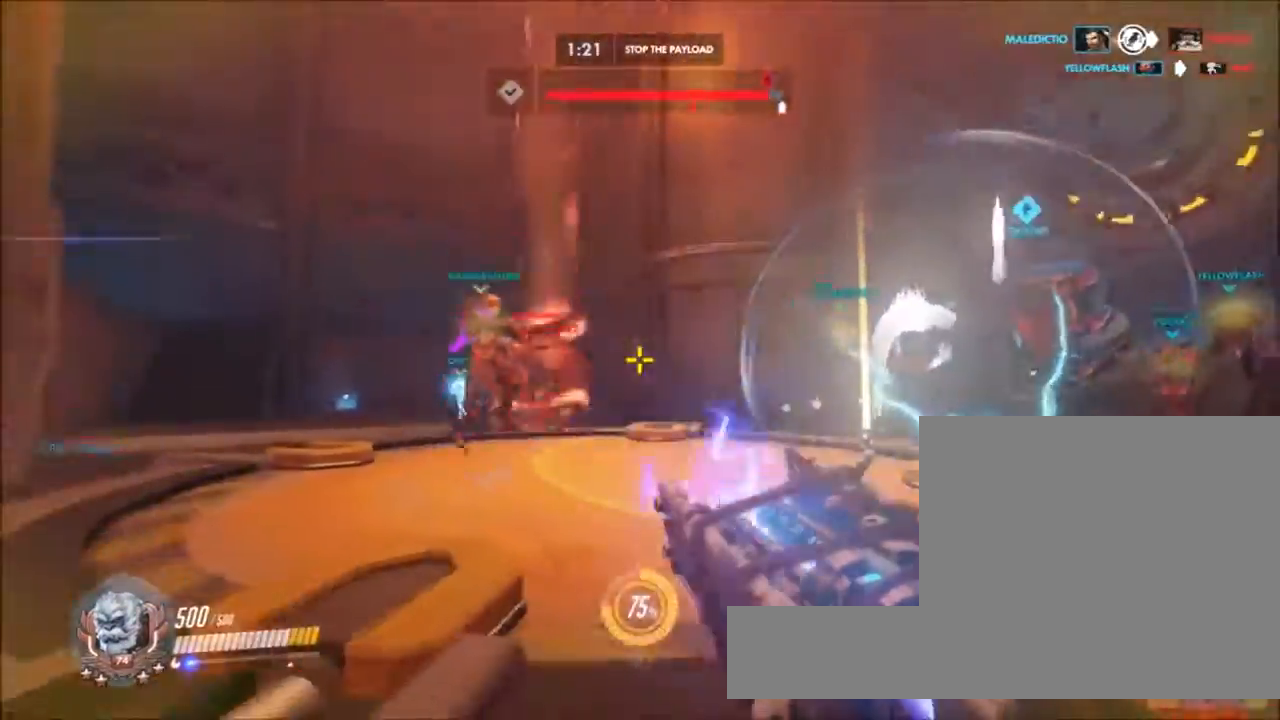
{"keys": ["w"], "mouse": ["left"], "events": [[167, "mouse_left", "down"], [217, "w", "up"], [267, "w", "down"], [350, "a", "up"]]}
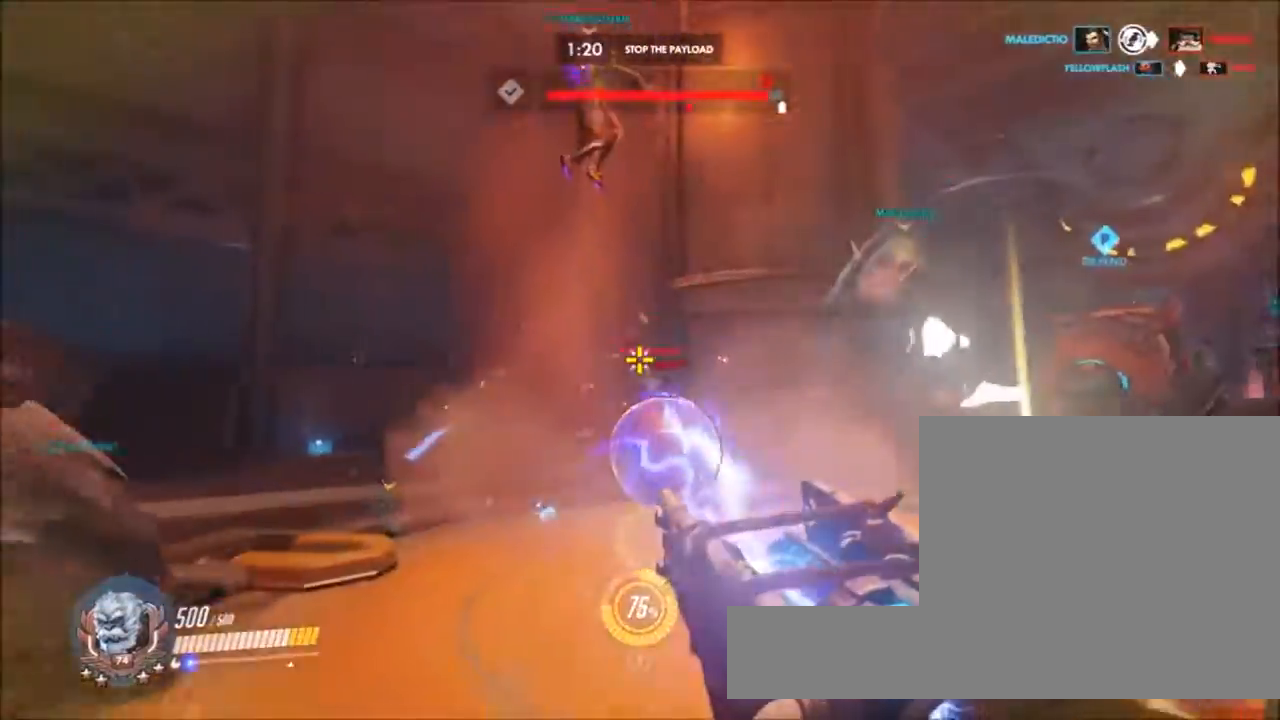
{"keys": ["w"], "mouse": ["left"], "events": []}
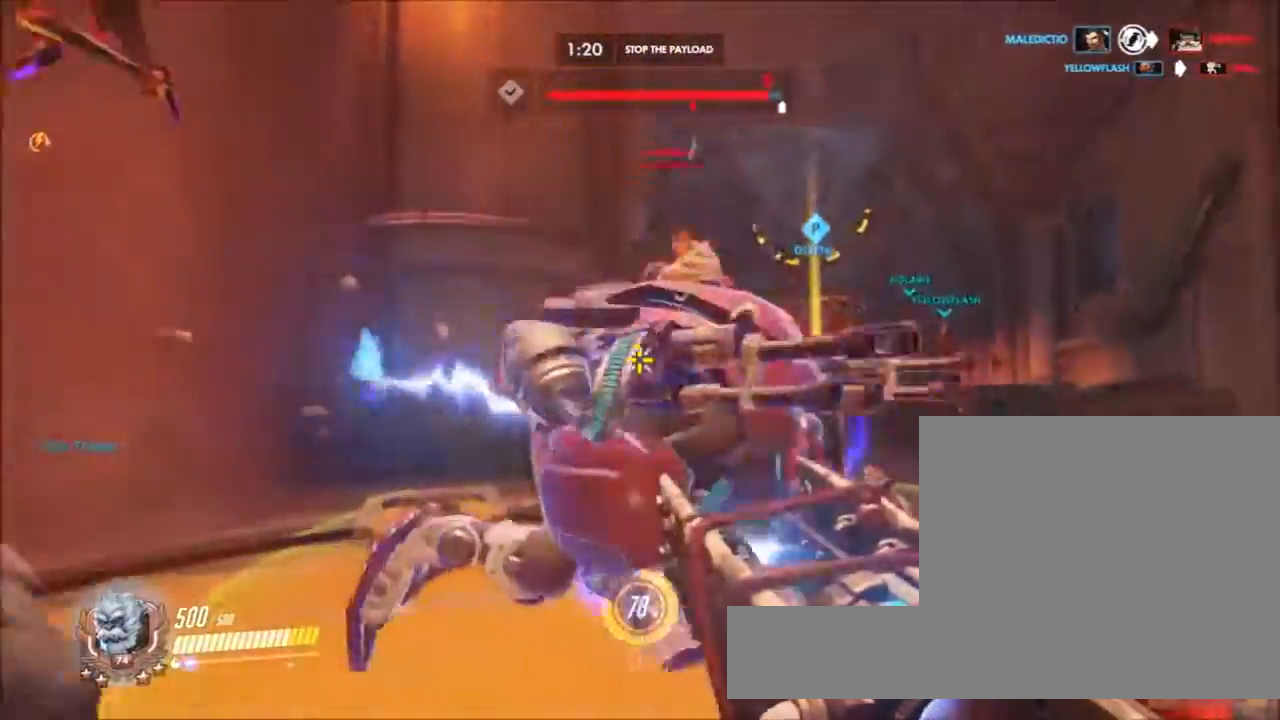
{"keys": ["d", "s"], "mouse": ["left"], "events": [[200, "d", "down"], [200, "w", "up"], [333, "s", "down"]]}
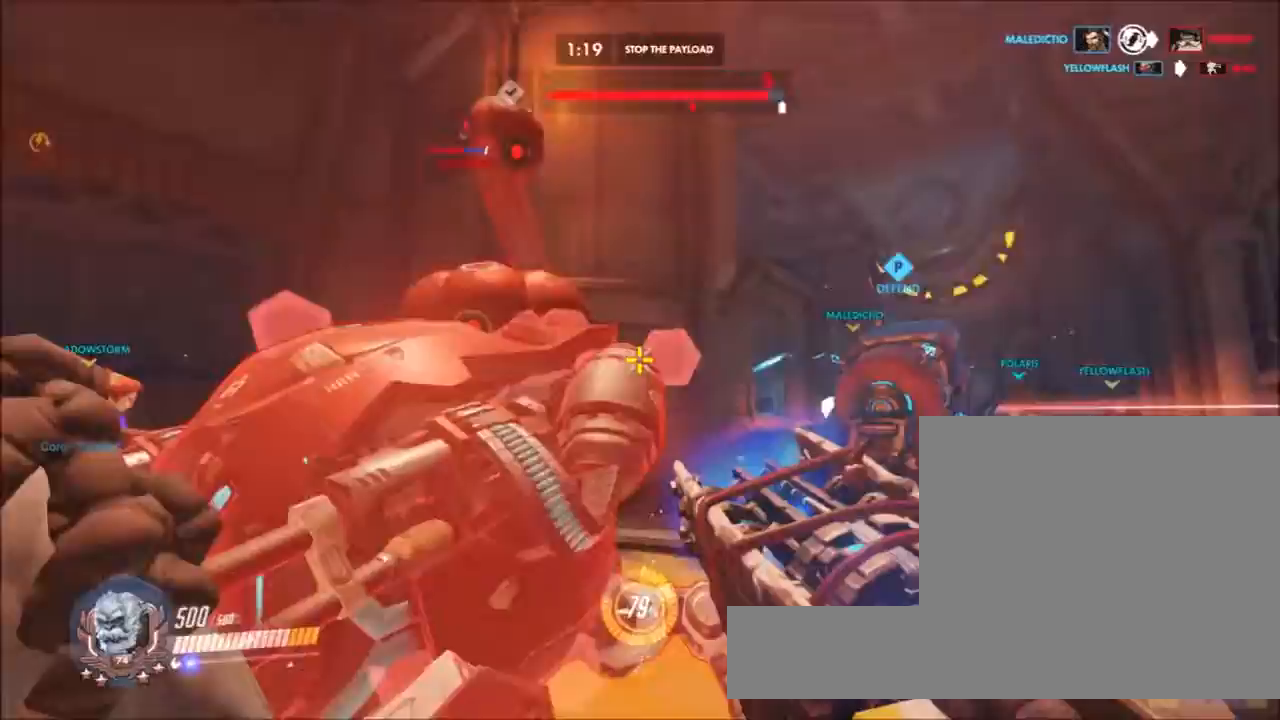
{"keys": ["d", "s"], "mouse": [], "events": [[500, "mouse_left", "up"]]}
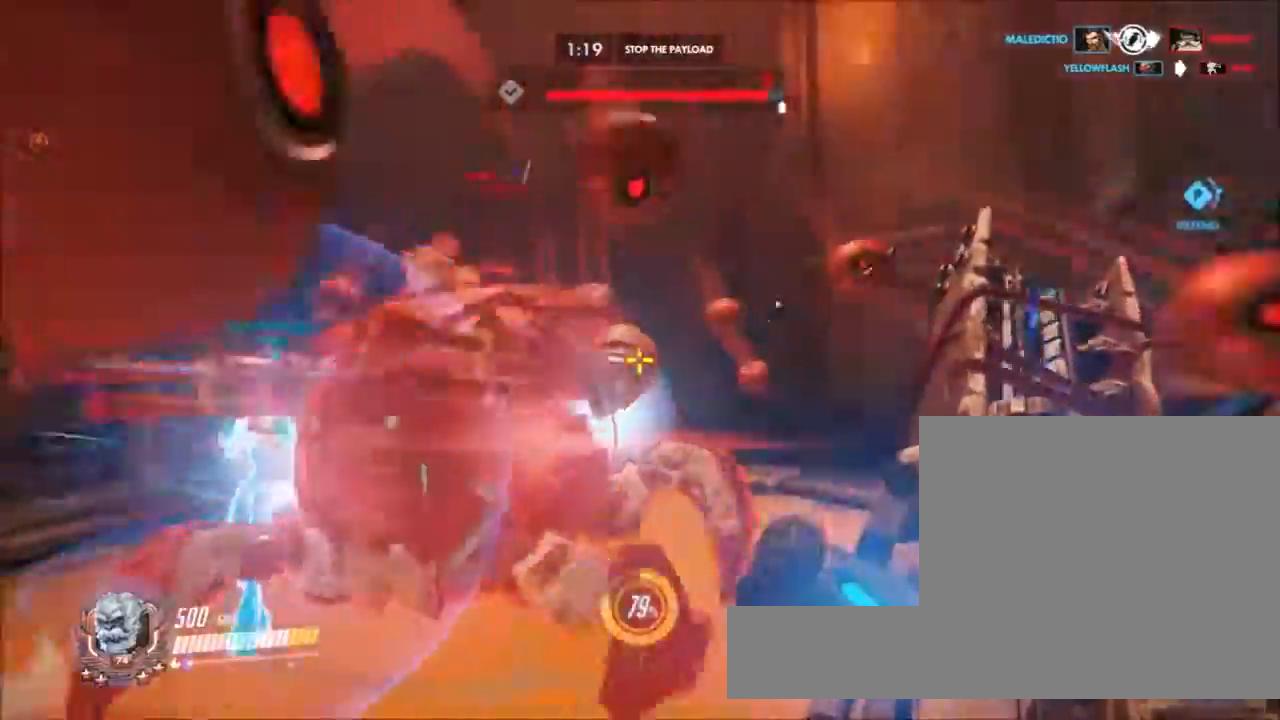
{"keys": ["a", "d", "s"], "mouse": ["left"], "events": [[50, "space", "down"], [83, "s", "up"], [233, "s", "down"], [317, "space", "up"], [417, "a", "down"], [467, "mouse_left", "down"]]}
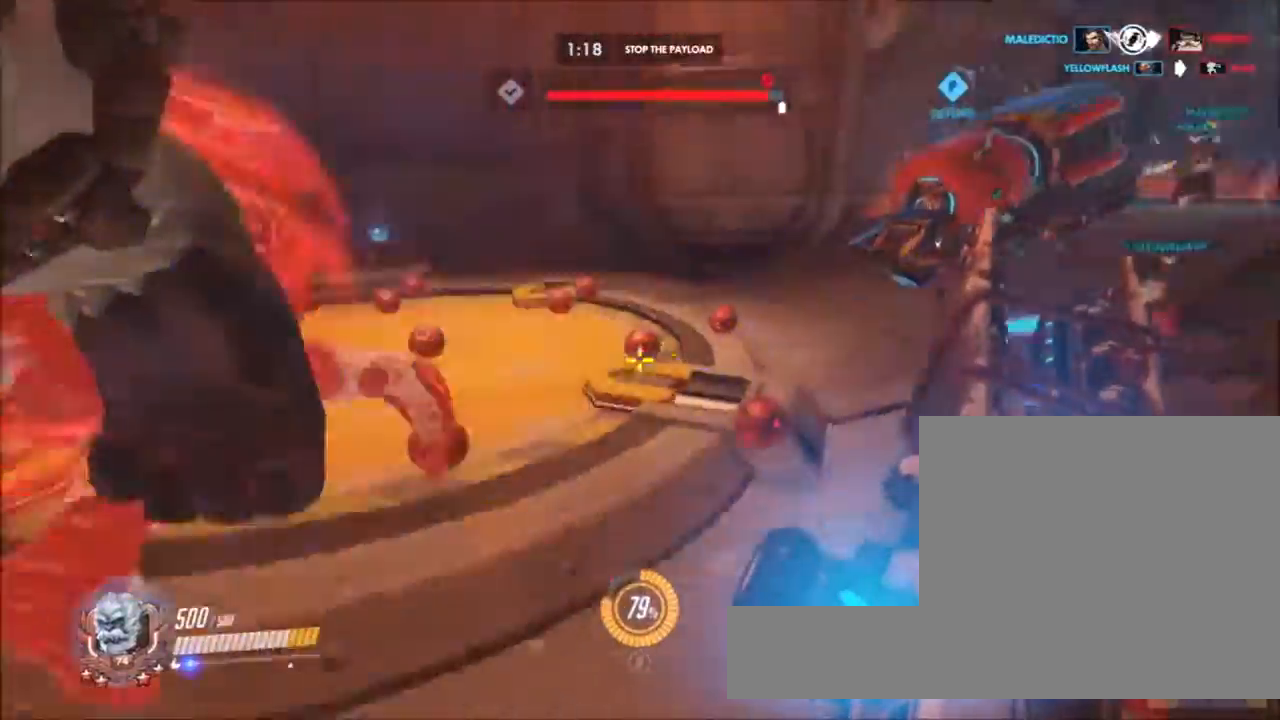
{"keys": ["s"], "mouse": ["left"], "events": [[17, "d", "up"], [300, "a", "up"]]}
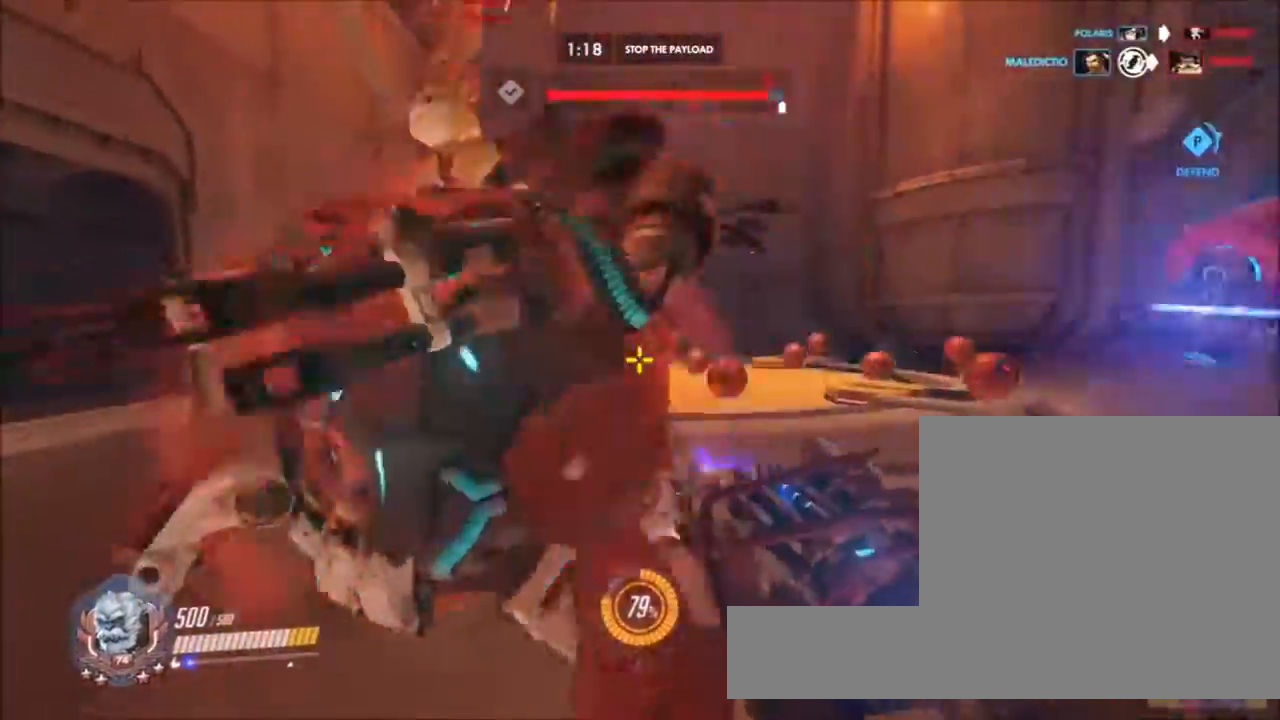
{"keys": ["s"], "mouse": ["left"], "events": [[117, "a", "down"], [117, "s", "up"], [350, "a", "up"], [350, "s", "down"]]}
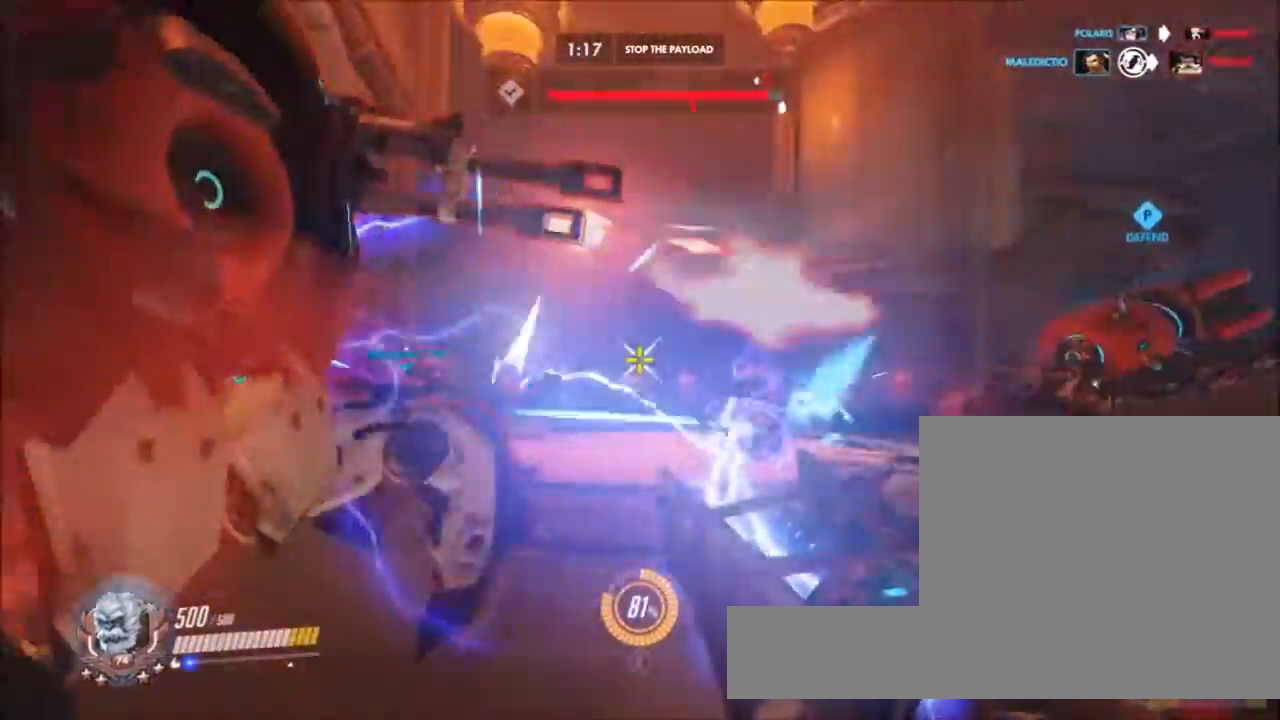
{"keys": ["a"], "mouse": ["left"], "events": [[50, "d", "down"], [50, "s", "up"], [417, "a", "down"], [467, "d", "up"]]}
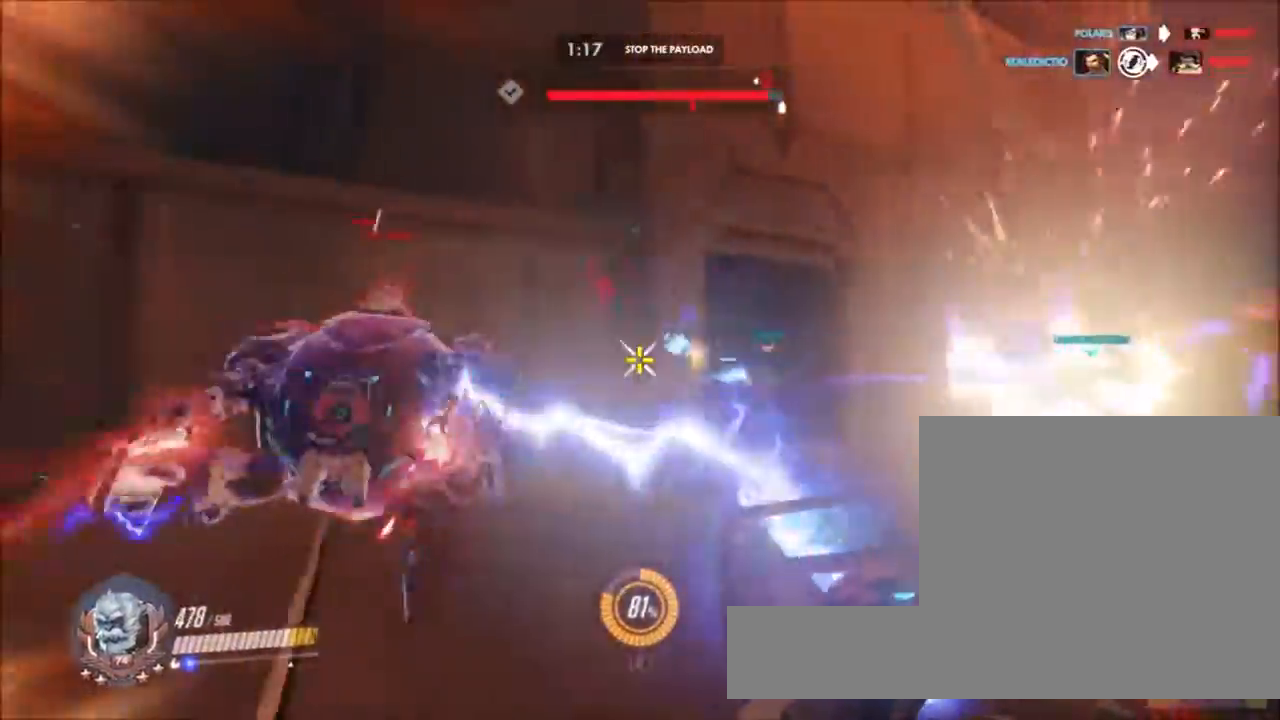
{"keys": ["a", "w"], "mouse": ["left"], "events": [[333, "w", "down"]]}
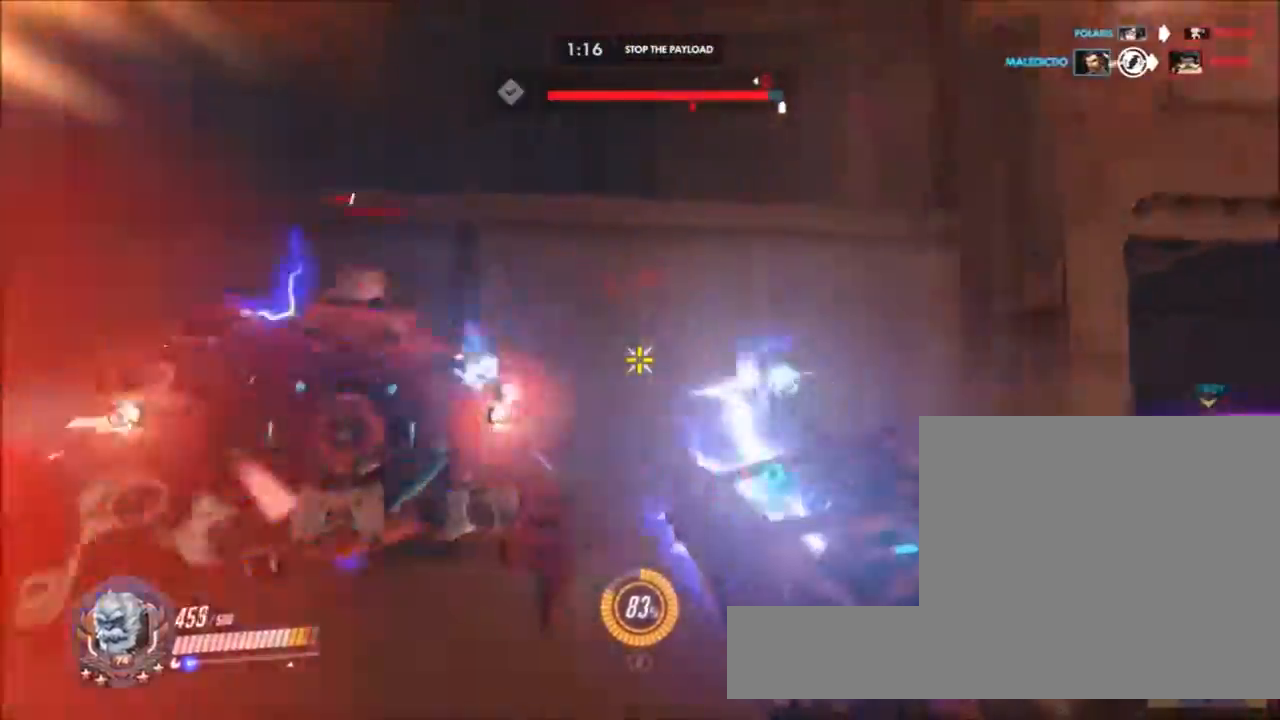
{"keys": ["a", "w"], "mouse": ["left"], "events": []}
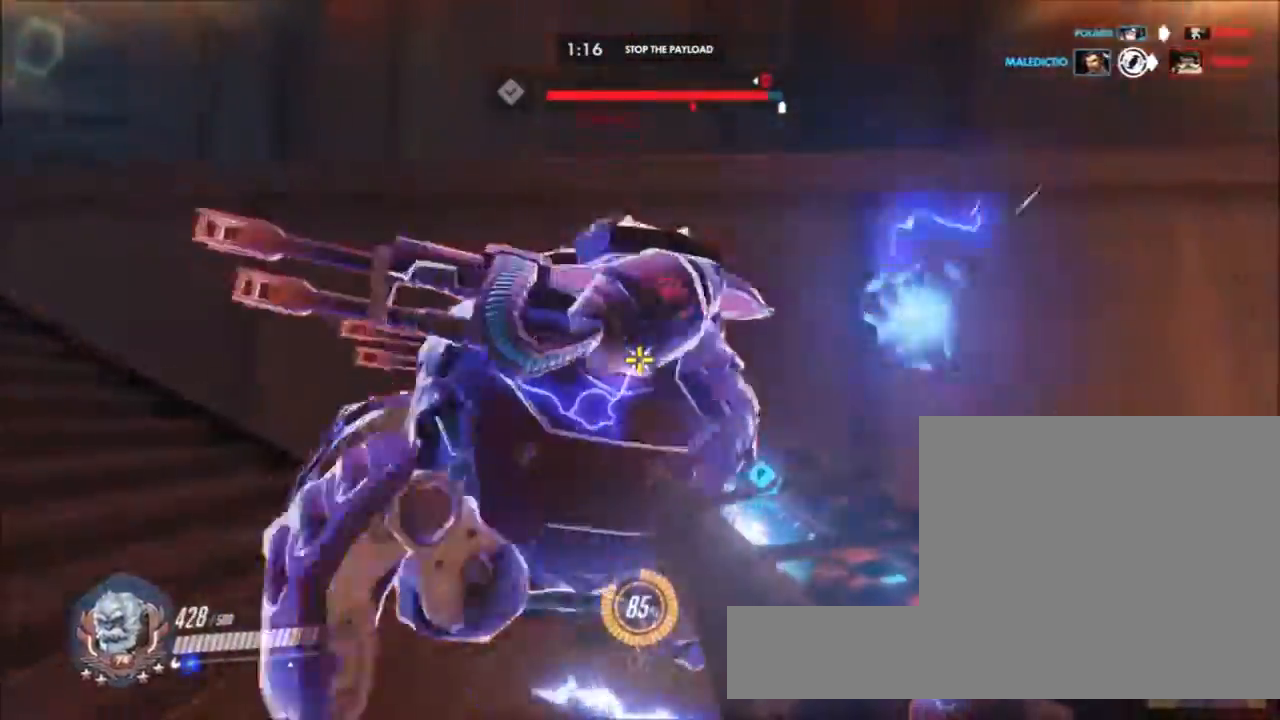
{"keys": ["a"], "mouse": ["left"], "events": [[367, "w", "up"]]}
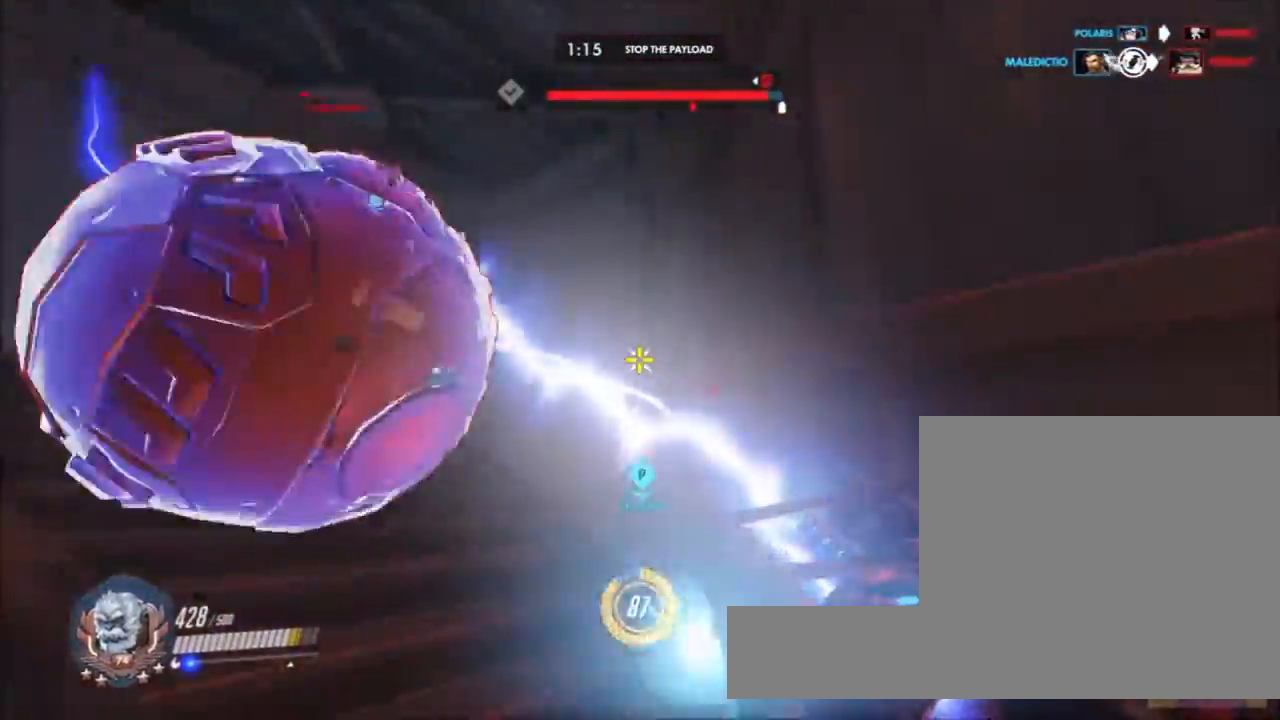
{"keys": ["w"], "mouse": ["left"], "events": [[100, "w", "down"], [250, "a", "up"]]}
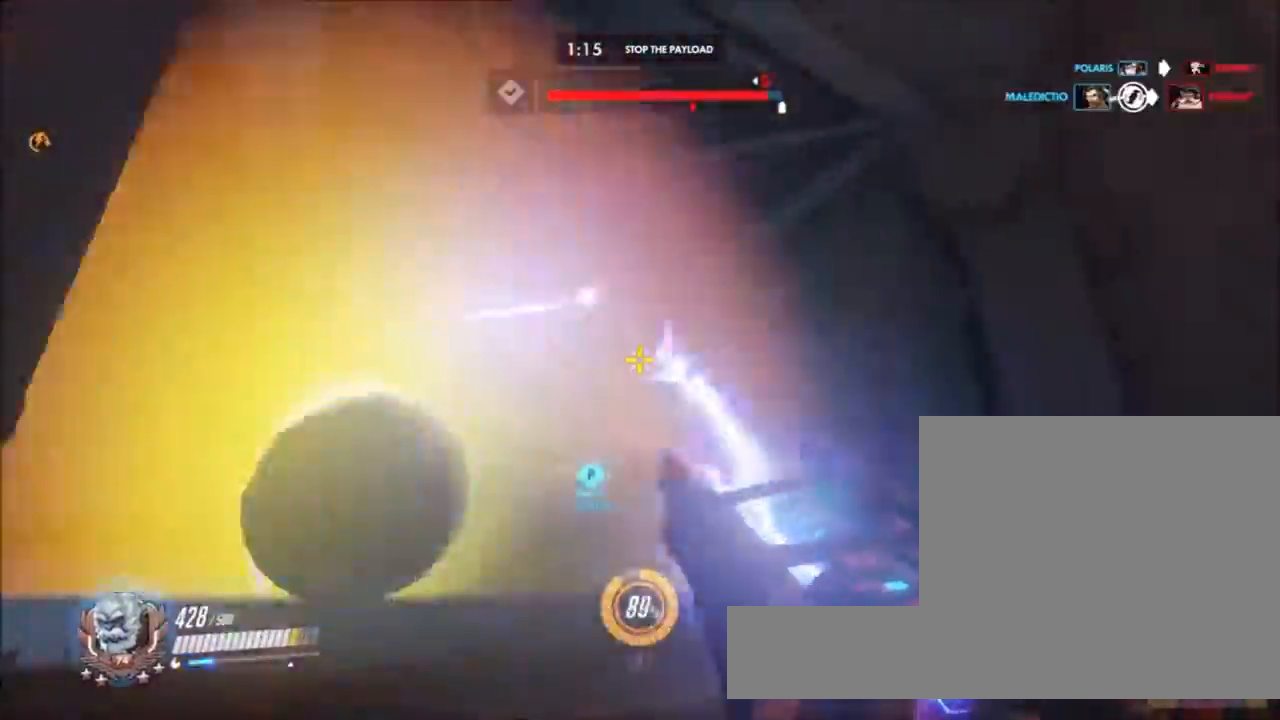
{"keys": ["w"], "mouse": [], "events": [[450, "mouse_left", "up"]]}